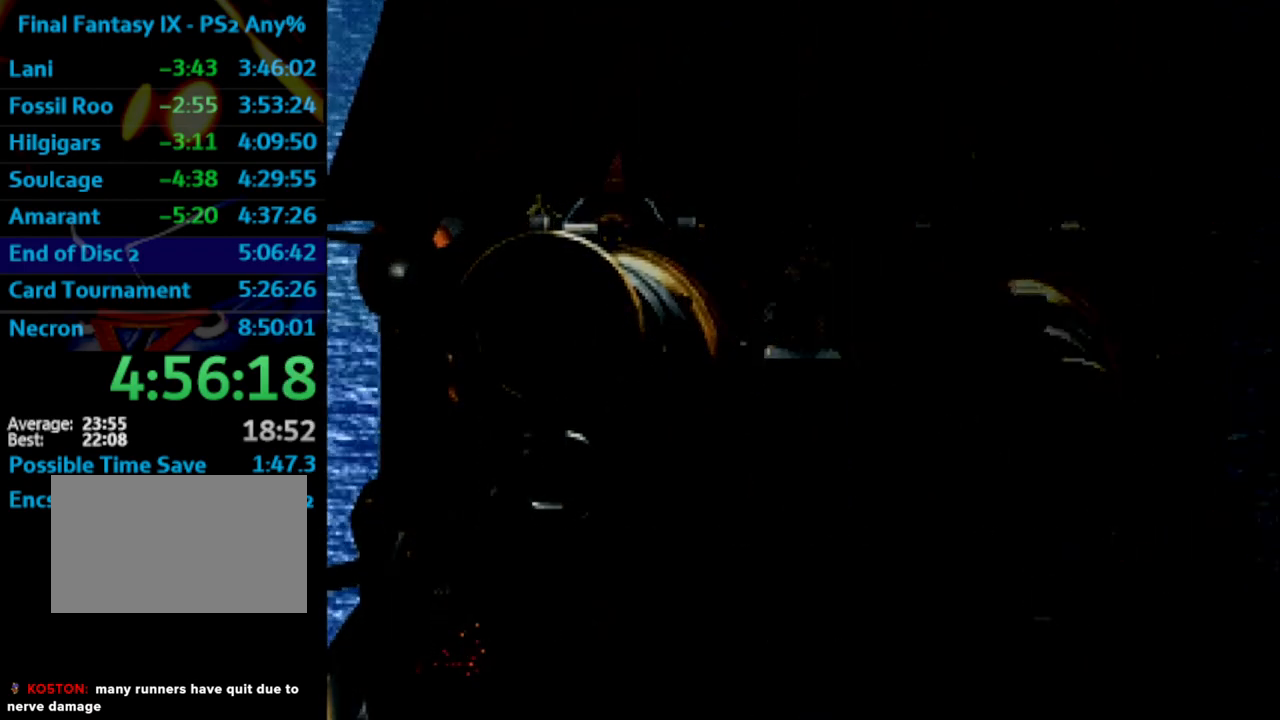
Gameplay with a controller (PlayStation layout); each line is a JSON object with the inputs held at the frame after it. "events" lists button and stick changes between this image and that frame as [ms after this image, input, new state], when the widget could be followed in between. Not read: HOME L3 R3.
{"buttons": [], "left_stick": "center", "right_stick": "center", "events": [[50, "CROSS", "down"], [100, "SQUARE", "down"], [117, "CROSS", "up"], [133, "SQUARE", "up"], [183, "CROSS", "down"], [217, "CROSS", "up"], [250, "SQUARE", "down"], [283, "CROSS", "down"], [283, "SQUARE", "up"], [350, "CROSS", "up"], [383, "SQUARE", "down"], [417, "CROSS", "down"], [417, "SQUARE", "up"], [450, "CROSS", "up"]]}
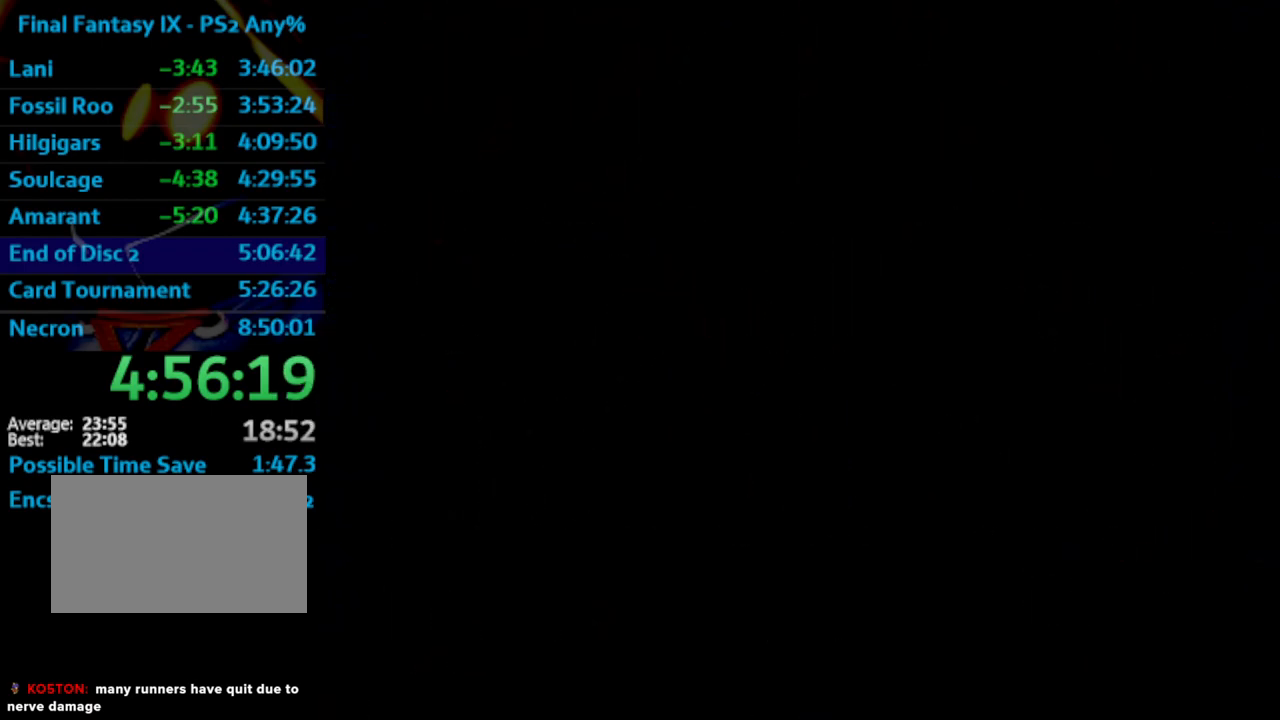
{"buttons": ["SQUARE"], "left_stick": "center", "right_stick": "center", "events": [[33, "SQUARE", "down"], [50, "CROSS", "down"], [83, "SQUARE", "up"], [100, "CROSS", "up"], [150, "CROSS", "down"], [233, "CROSS", "up"], [267, "CROSS", "down"], [300, "CROSS", "up"], [317, "SQUARE", "down"], [383, "SQUARE", "up"], [417, "CROSS", "down"], [450, "CROSS", "up"], [467, "SQUARE", "down"]]}
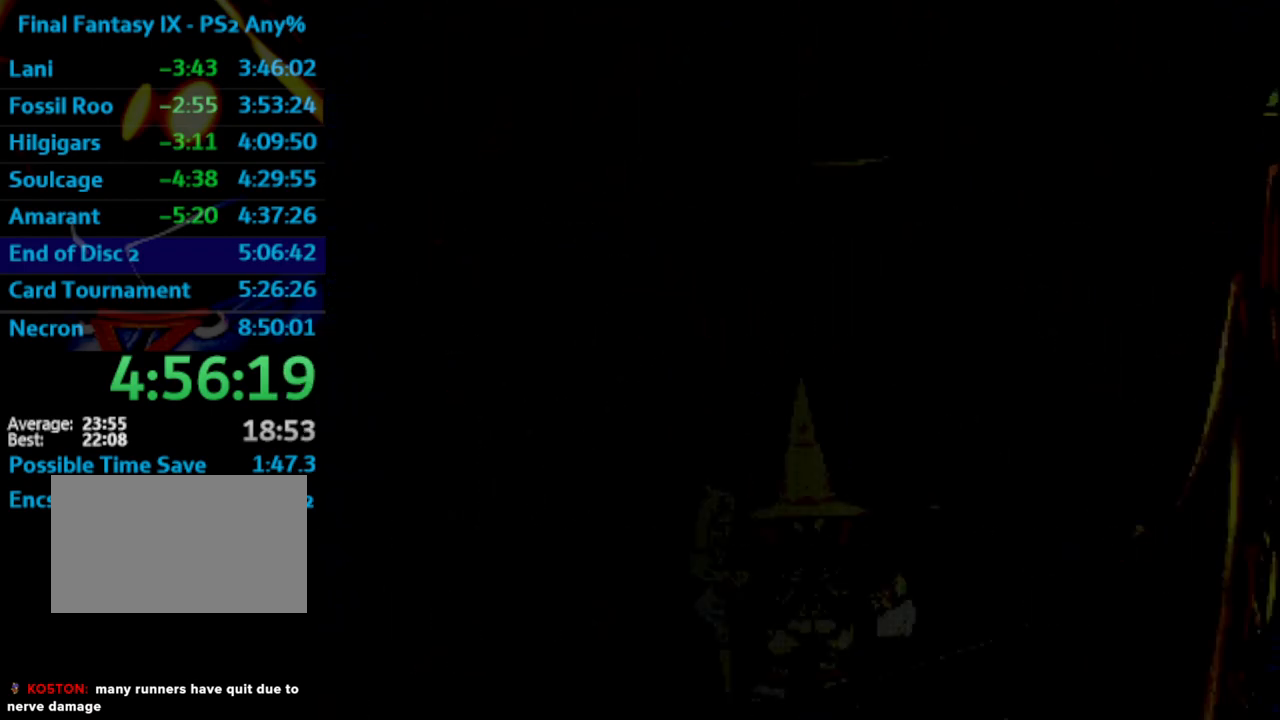
{"buttons": [], "left_stick": "center", "right_stick": "center", "events": [[33, "CROSS", "down"], [33, "SQUARE", "up"], [67, "CROSS", "up"], [117, "SQUARE", "down"], [183, "SQUARE", "up"], [250, "SQUARE", "down"], [267, "CROSS", "down"], [300, "SQUARE", "up"], [317, "CROSS", "up"], [417, "CROSS", "down"], [417, "SQUARE", "down"], [467, "CROSS", "up"], [467, "SQUARE", "up"]]}
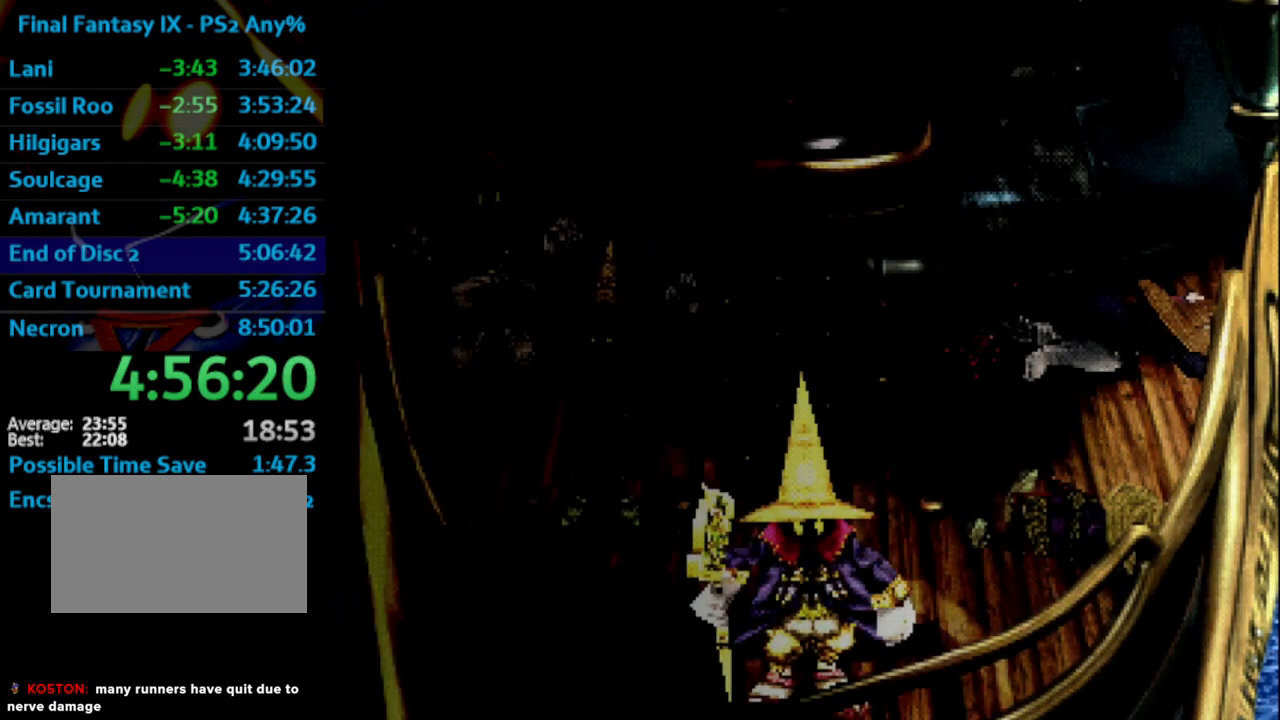
{"buttons": ["SQUARE"], "left_stick": "center", "right_stick": "center", "events": [[33, "CROSS", "down"], [50, "SQUARE", "down"], [67, "CROSS", "up"], [100, "SQUARE", "up"], [167, "CROSS", "down"], [217, "CROSS", "up"], [217, "SQUARE", "down"], [267, "SQUARE", "up"], [300, "CROSS", "down"], [333, "CROSS", "up"], [383, "SQUARE", "down"], [417, "CROSS", "down"], [417, "SQUARE", "up"], [450, "CROSS", "up"], [483, "SQUARE", "down"]]}
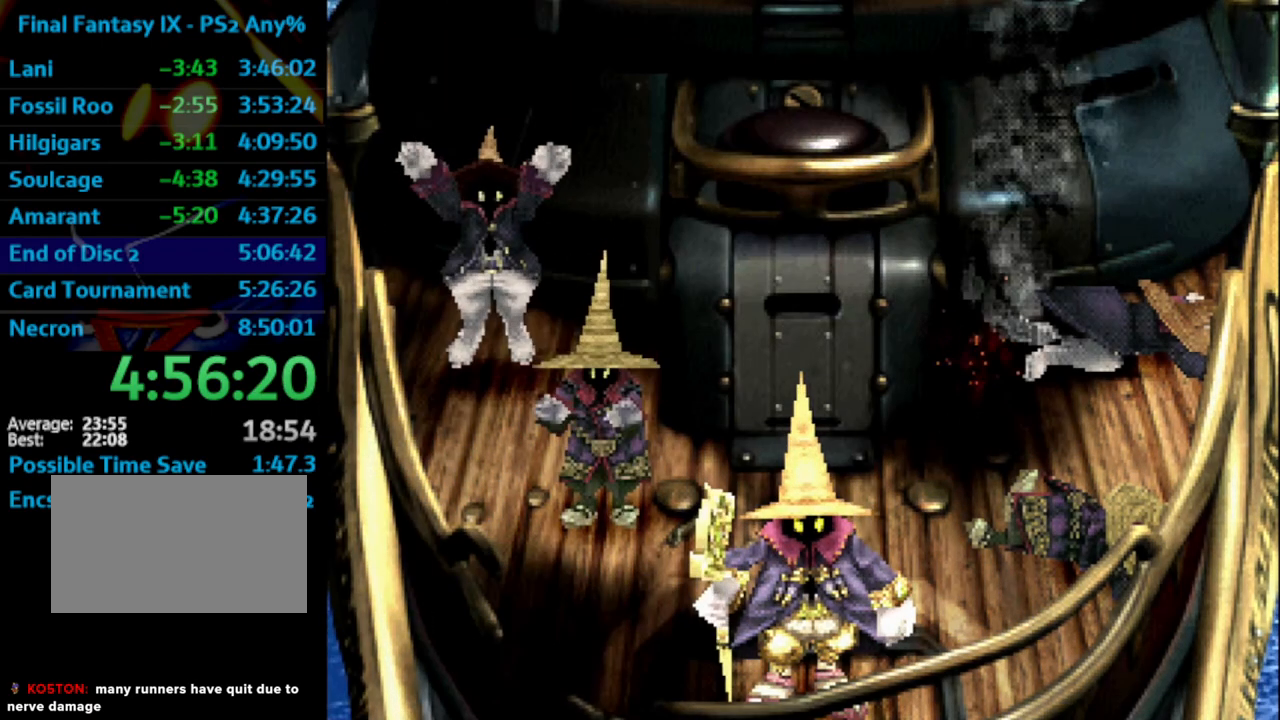
{"buttons": [], "left_stick": "center", "right_stick": "center", "events": [[17, "CROSS", "down"], [50, "SQUARE", "up"], [67, "CROSS", "up"], [150, "SQUARE", "down"], [167, "CROSS", "down"], [200, "SQUARE", "up"], [217, "CROSS", "up"], [267, "CROSS", "down"], [283, "SQUARE", "down"], [333, "CROSS", "up"], [367, "SQUARE", "up"], [417, "CROSS", "down"], [450, "SQUARE", "down"], [467, "CROSS", "up"], [500, "SQUARE", "up"]]}
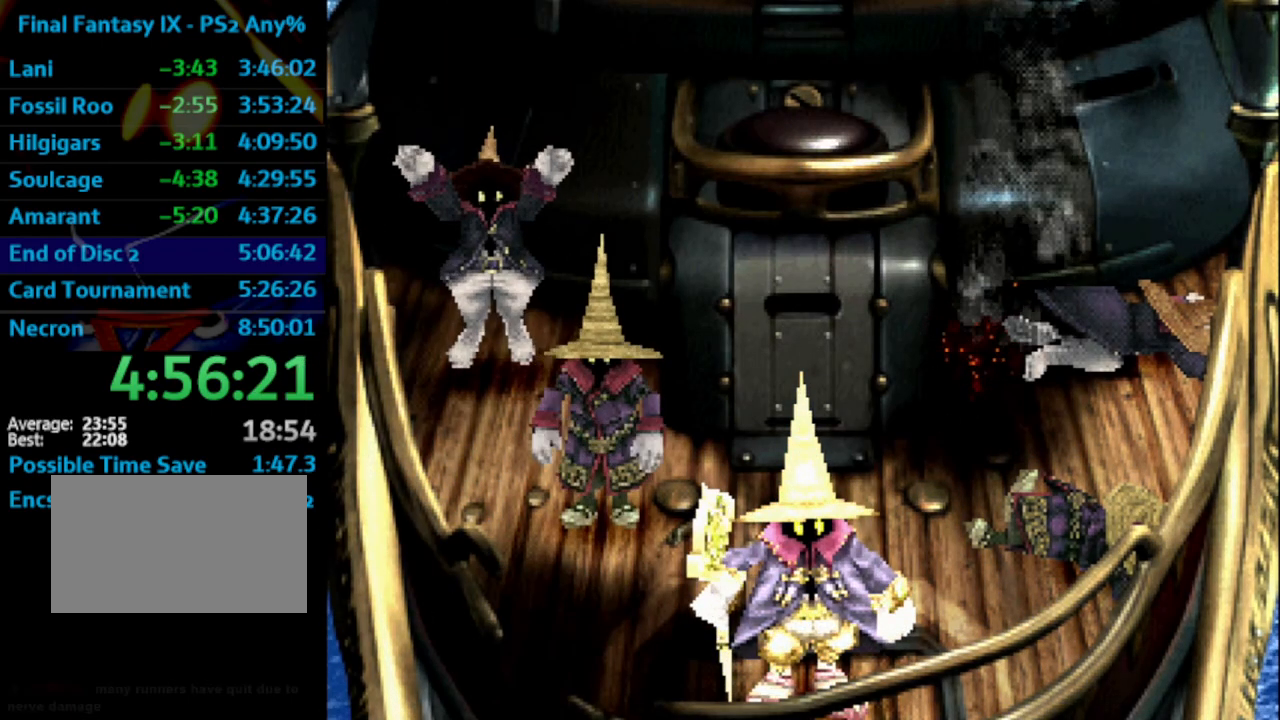
{"buttons": [], "left_stick": "center", "right_stick": "center", "events": [[50, "CROSS", "down"], [83, "CROSS", "up"], [133, "SQUARE", "down"], [150, "SQUARE", "up"], [167, "CROSS", "down"], [217, "CROSS", "up"], [250, "SQUARE", "down"], [300, "SQUARE", "up"], [317, "CROSS", "down"], [333, "CROSS", "up"], [417, "SQUARE", "down"], [433, "CROSS", "down"], [450, "SQUARE", "up"], [467, "CROSS", "up"]]}
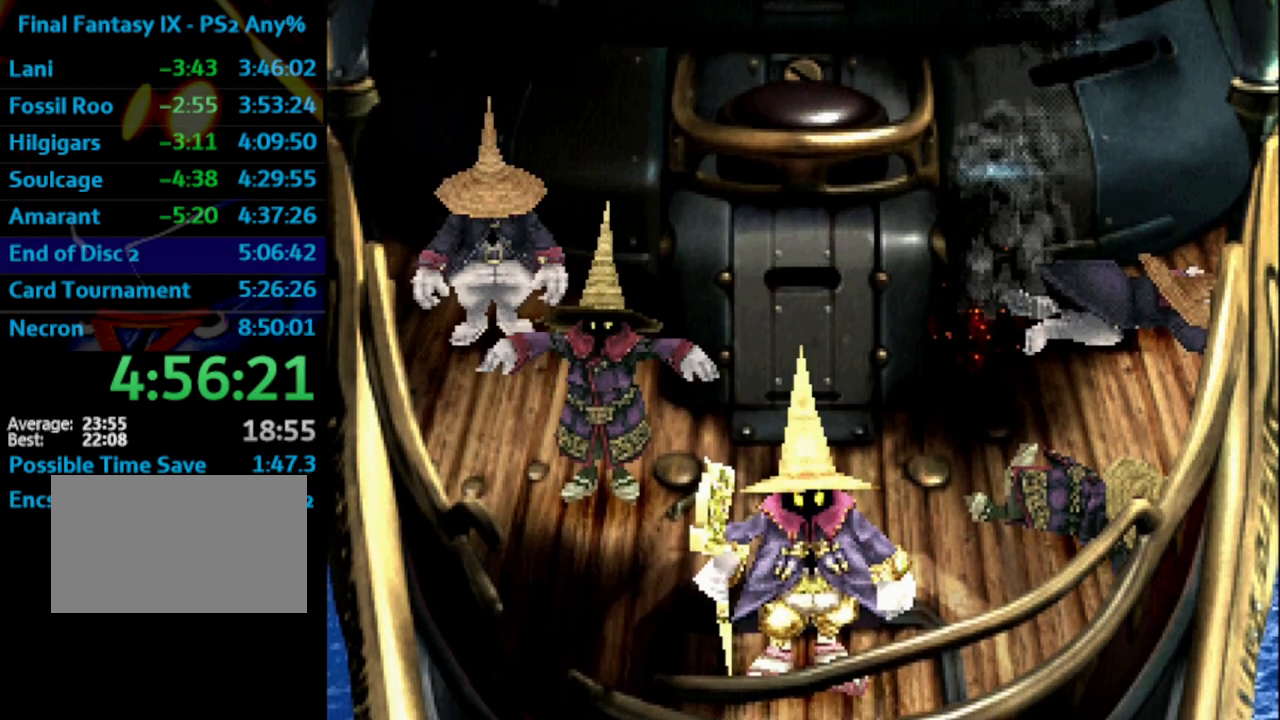
{"buttons": [], "left_stick": "center", "right_stick": "center", "events": [[67, "CROSS", "down"], [67, "SQUARE", "down"], [100, "CROSS", "up"], [133, "SQUARE", "up"], [167, "CROSS", "down"], [217, "CROSS", "up"], [217, "SQUARE", "down"], [250, "SQUARE", "up"], [333, "CROSS", "down"], [350, "CROSS", "up"], [367, "SQUARE", "down"], [417, "SQUARE", "up"], [433, "CROSS", "down"], [450, "CROSS", "up"]]}
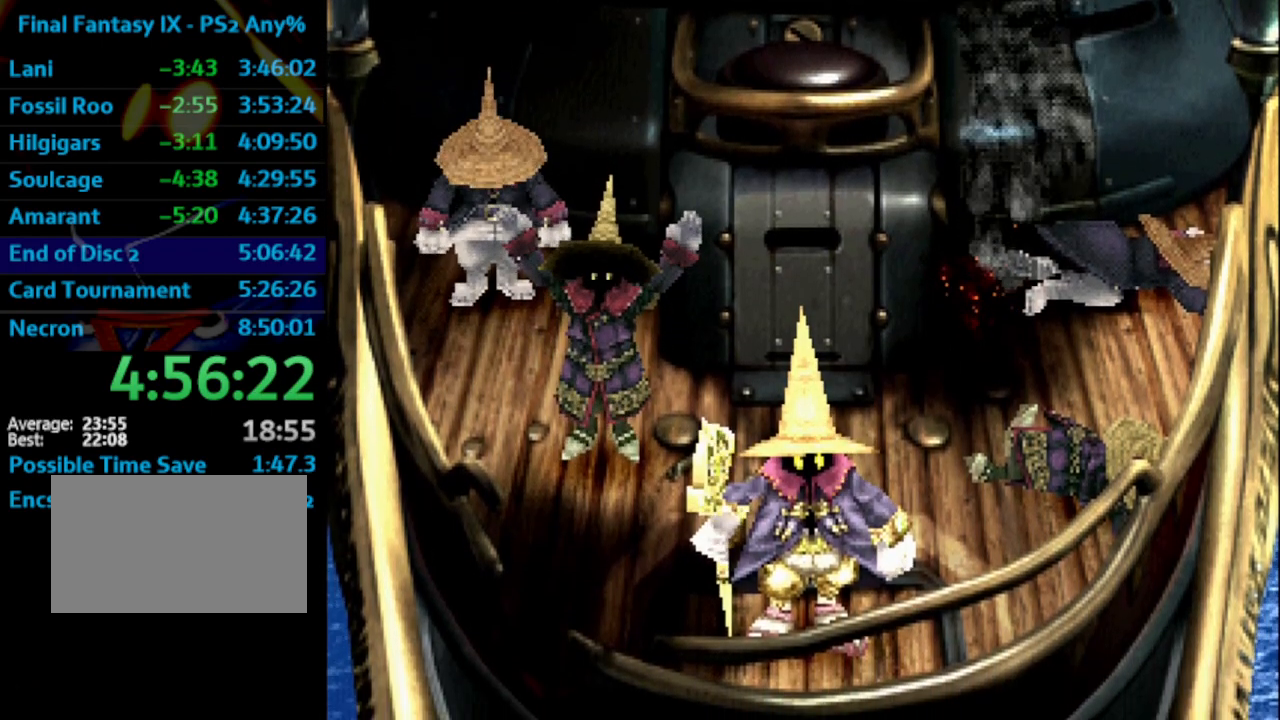
{"buttons": [], "left_stick": "center", "right_stick": "center", "events": [[17, "SQUARE", "down"], [50, "CROSS", "down"], [50, "SQUARE", "up"], [83, "CROSS", "up"], [150, "SQUARE", "down"], [167, "CROSS", "down"], [200, "CROSS", "up"], [200, "SQUARE", "up"], [300, "CROSS", "down"], [300, "SQUARE", "down"], [333, "SQUARE", "up"], [350, "CROSS", "up"], [433, "SQUARE", "down"], [450, "CROSS", "down"], [483, "CROSS", "up"], [483, "SQUARE", "up"]]}
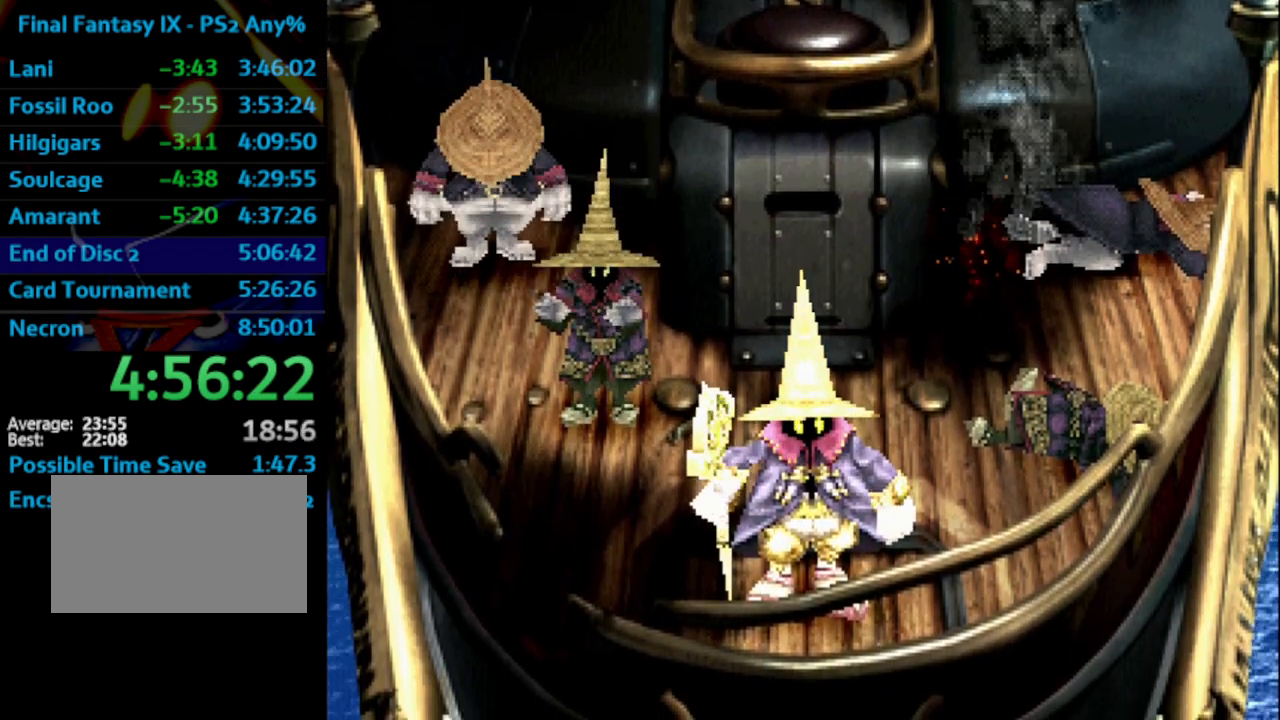
{"buttons": ["CROSS"], "left_stick": "center", "right_stick": "center", "events": [[67, "CROSS", "down"], [83, "SQUARE", "down"], [117, "CROSS", "up"], [133, "SQUARE", "up"], [200, "CROSS", "down"], [250, "SQUARE", "down"], [267, "CROSS", "up"], [300, "SQUARE", "up"], [333, "CROSS", "down"], [383, "CROSS", "up"], [383, "SQUARE", "down"], [417, "SQUARE", "up"], [450, "CROSS", "down"]]}
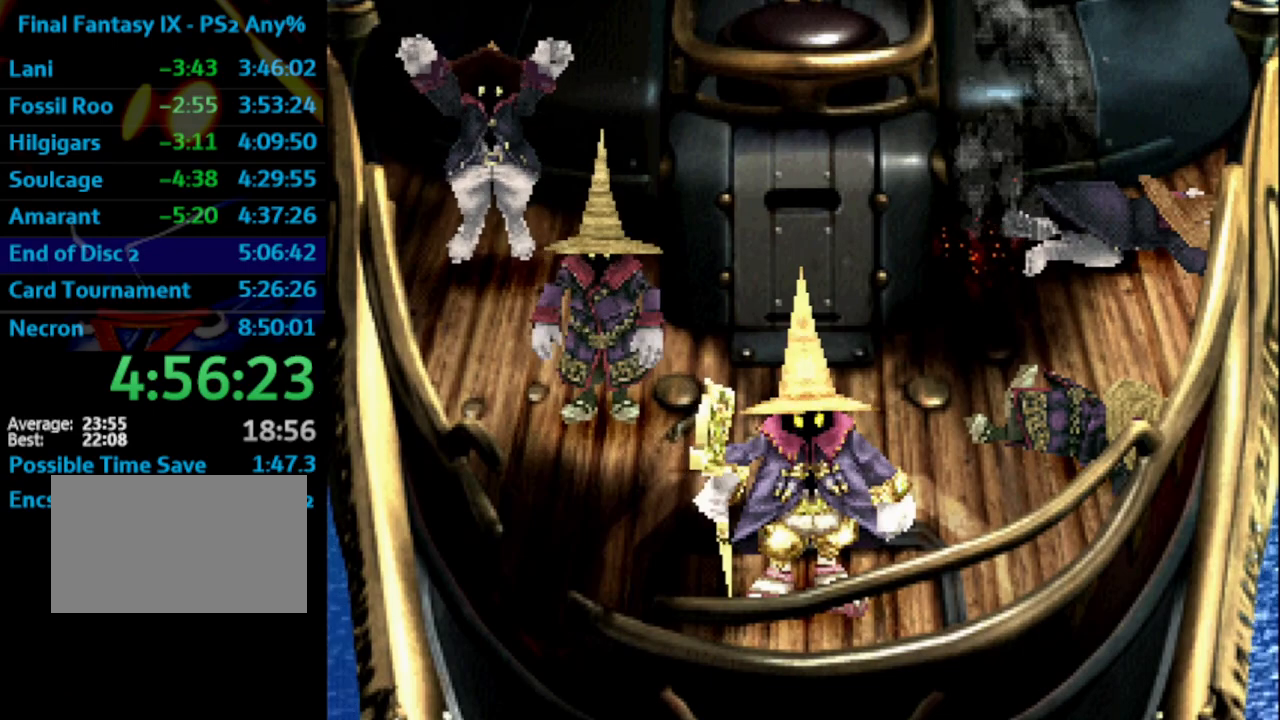
{"buttons": ["CROSS", "SQUARE"], "left_stick": "center", "right_stick": "center", "events": [[17, "CROSS", "up"], [33, "SQUARE", "down"], [83, "SQUARE", "up"], [100, "CROSS", "down"], [133, "CROSS", "up"], [150, "SQUARE", "down"], [200, "CROSS", "down"], [200, "SQUARE", "up"], [283, "CROSS", "up"], [300, "SQUARE", "down"], [350, "CROSS", "down"], [367, "SQUARE", "up"], [400, "CROSS", "up"], [433, "SQUARE", "down"], [467, "CROSS", "down"]]}
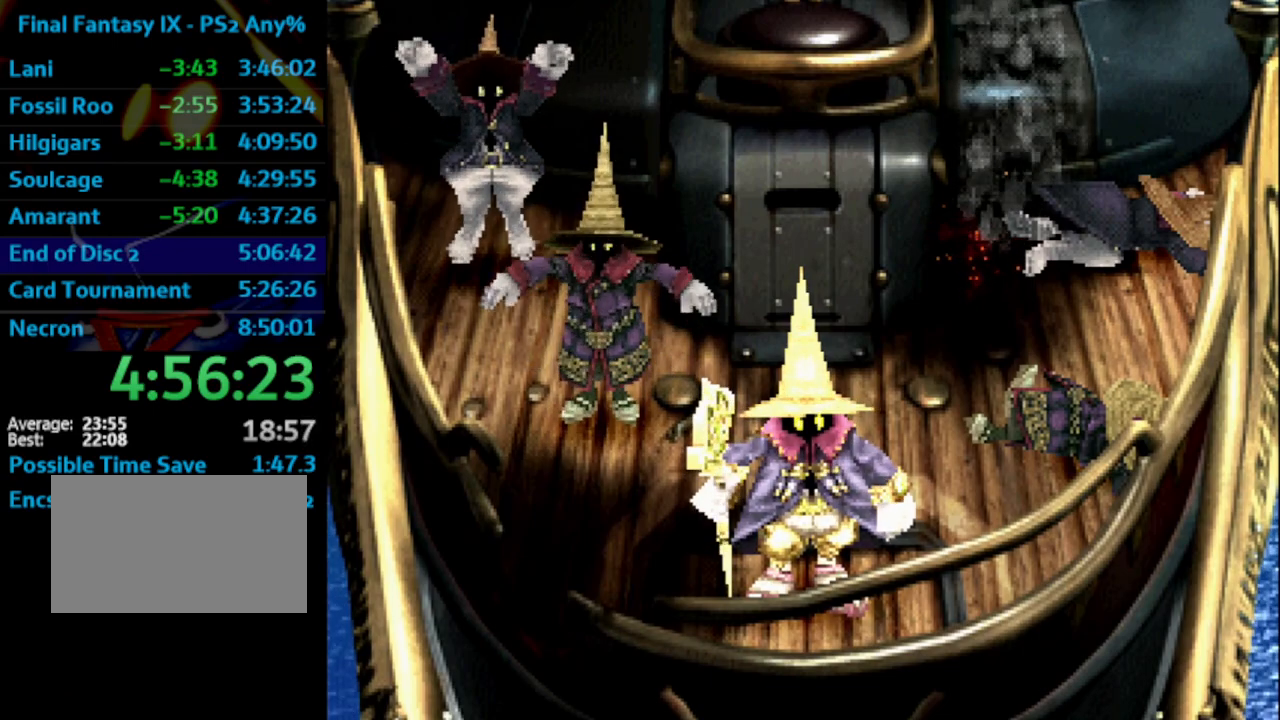
{"buttons": ["CROSS"], "left_stick": "center", "right_stick": "center", "events": [[17, "CROSS", "up"], [17, "SQUARE", "up"], [100, "CROSS", "down"], [100, "SQUARE", "down"], [133, "CROSS", "up"], [167, "SQUARE", "up"], [217, "CROSS", "down"], [233, "SQUARE", "down"], [267, "CROSS", "up"], [283, "SQUARE", "up"], [350, "CROSS", "down"], [383, "CROSS", "up"], [383, "SQUARE", "down"], [450, "SQUARE", "up"], [483, "CROSS", "down"]]}
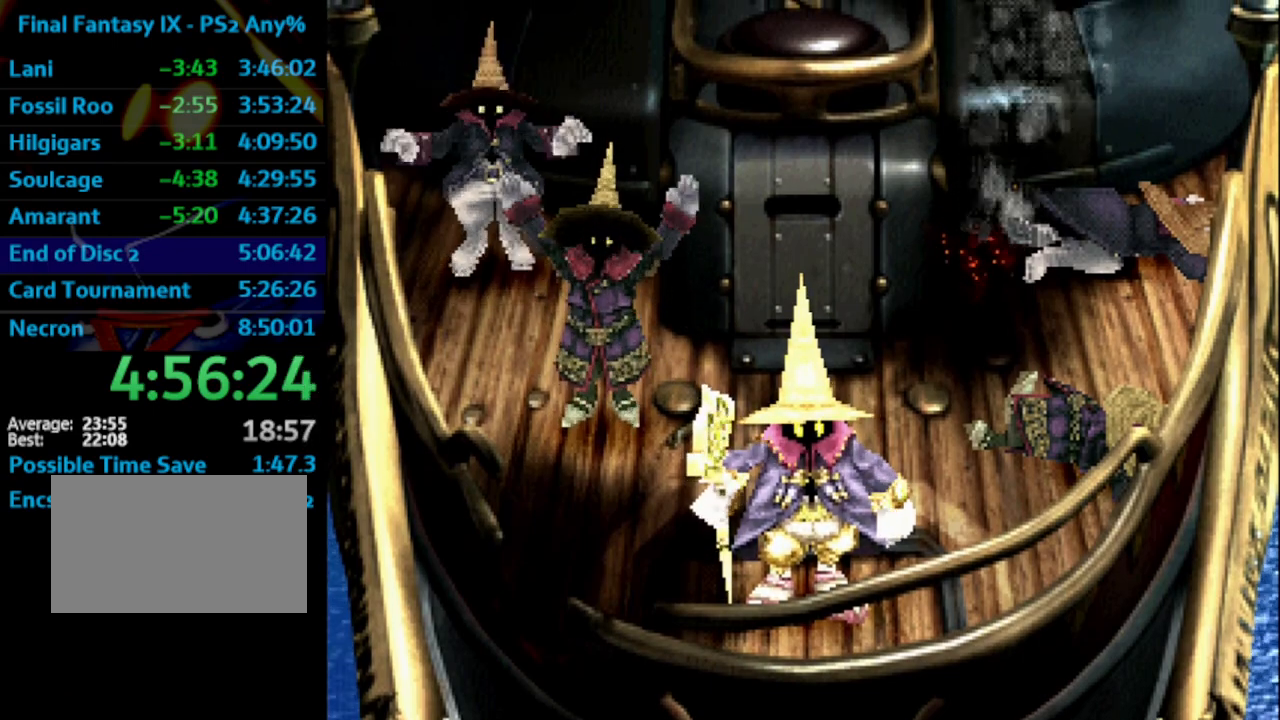
{"buttons": ["CROSS", "SQUARE"], "left_stick": "center", "right_stick": "center", "events": [[33, "CROSS", "up"], [50, "SQUARE", "down"], [100, "SQUARE", "up"], [117, "CROSS", "down"], [167, "CROSS", "up"], [183, "SQUARE", "down"], [250, "CROSS", "down"], [250, "SQUARE", "up"], [283, "CROSS", "up"], [350, "SQUARE", "down"], [367, "CROSS", "down"], [400, "SQUARE", "up"], [417, "CROSS", "up"], [483, "CROSS", "down"], [483, "SQUARE", "down"]]}
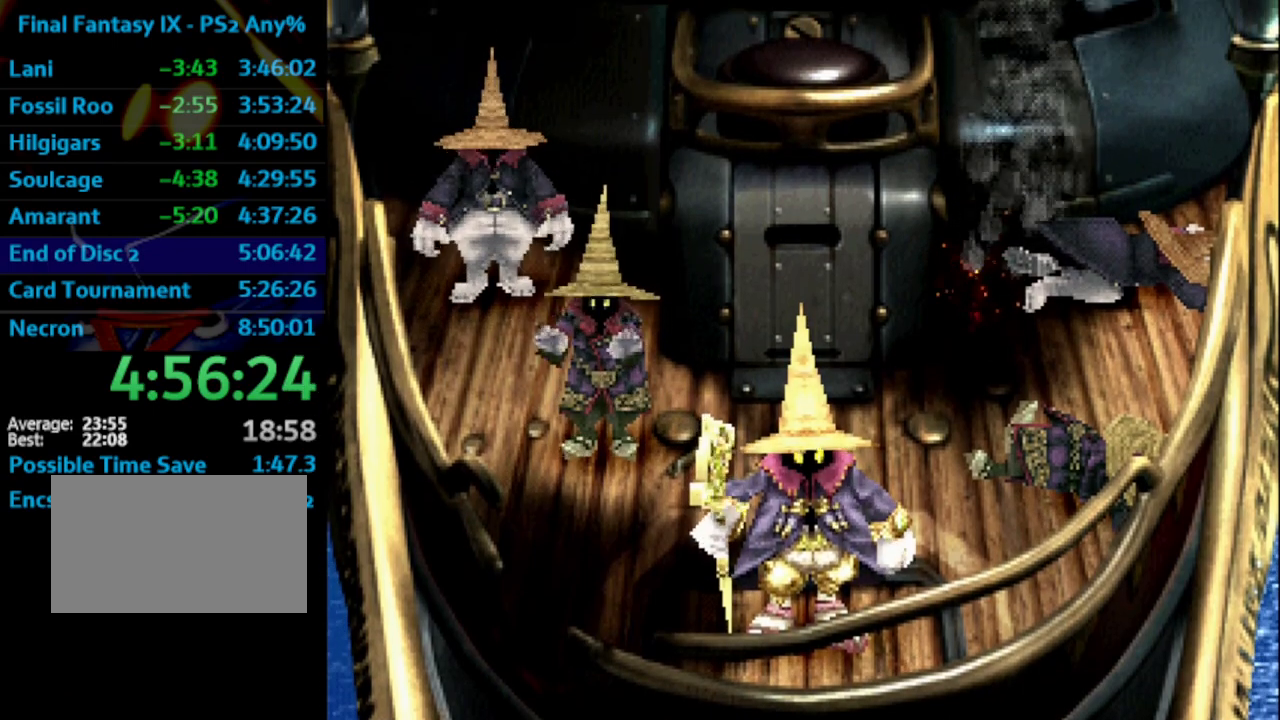
{"buttons": [], "left_stick": "center", "right_stick": "center", "events": [[33, "CROSS", "up"], [33, "SQUARE", "up"], [133, "CROSS", "down"], [150, "SQUARE", "down"], [183, "CROSS", "up"], [200, "SQUARE", "up"], [267, "CROSS", "down"], [300, "CROSS", "up"], [300, "SQUARE", "down"], [350, "SQUARE", "up"], [383, "CROSS", "down"], [433, "CROSS", "up"], [433, "SQUARE", "down"], [467, "SQUARE", "up"]]}
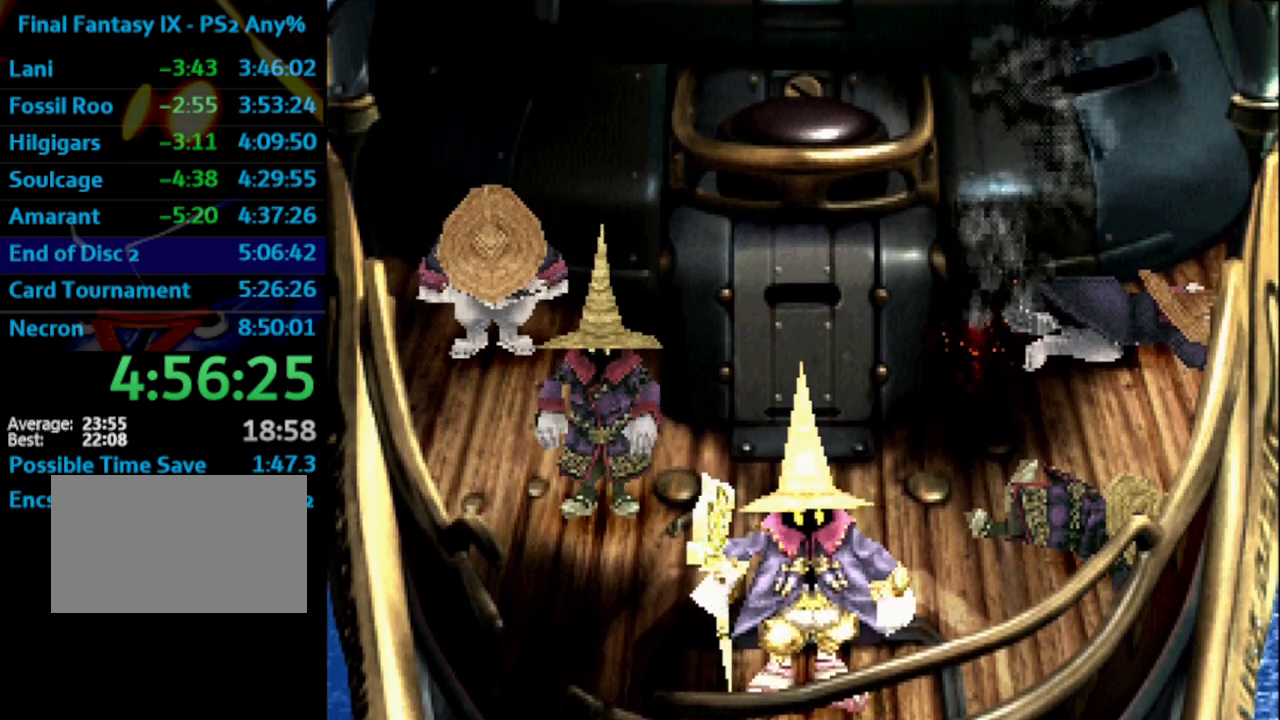
{"buttons": ["CROSS"], "left_stick": "center", "right_stick": "center", "events": [[33, "CROSS", "down"], [50, "CROSS", "up"], [150, "CROSS", "down"], [183, "CROSS", "up"], [217, "SQUARE", "down"], [250, "SQUARE", "up"], [367, "SQUARE", "down"], [383, "CROSS", "down"], [417, "CROSS", "up"], [417, "SQUARE", "up"], [500, "CROSS", "down"]]}
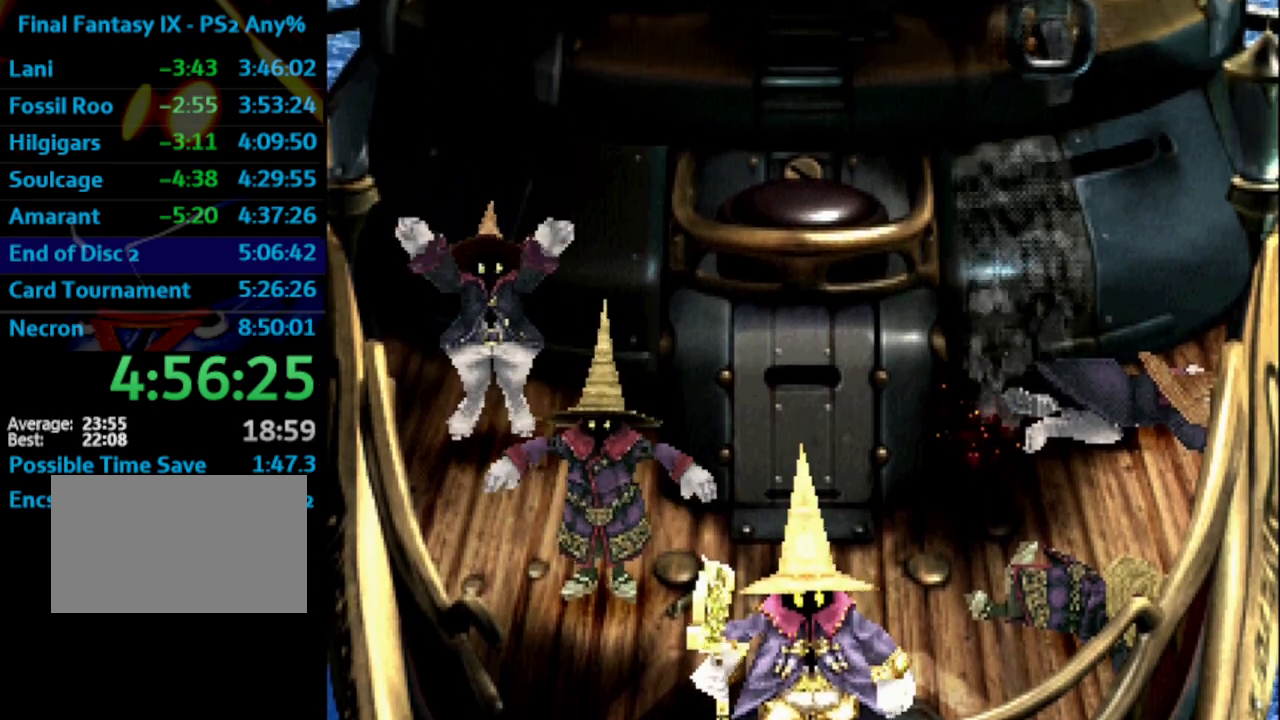
{"buttons": [], "left_stick": "center", "right_stick": "center", "events": [[17, "SQUARE", "down"], [33, "CROSS", "up"], [50, "SQUARE", "up"], [133, "CROSS", "down"], [150, "CROSS", "up"], [150, "SQUARE", "down"], [200, "SQUARE", "up"], [250, "CROSS", "down"], [267, "CROSS", "up"], [283, "SQUARE", "down"], [317, "SQUARE", "up"], [367, "CROSS", "down"], [400, "CROSS", "up"]]}
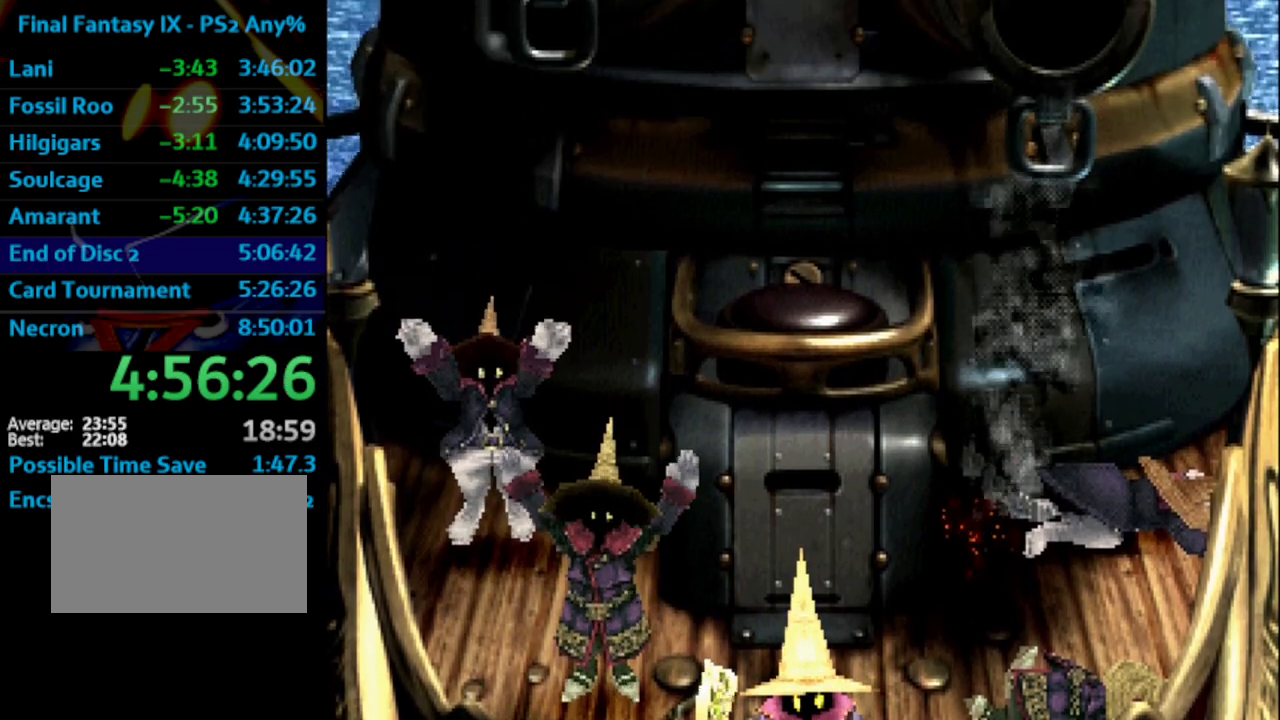
{"buttons": ["CROSS"], "left_stick": "center", "right_stick": "center", "events": [[67, "SQUARE", "down"], [83, "CROSS", "down"], [117, "SQUARE", "up"], [133, "CROSS", "up"], [217, "SQUARE", "down"], [233, "CROSS", "down"], [250, "CROSS", "up"], [250, "SQUARE", "up"], [333, "SQUARE", "down"], [367, "CROSS", "down"], [400, "SQUARE", "up"], [417, "CROSS", "up"], [500, "CROSS", "down"]]}
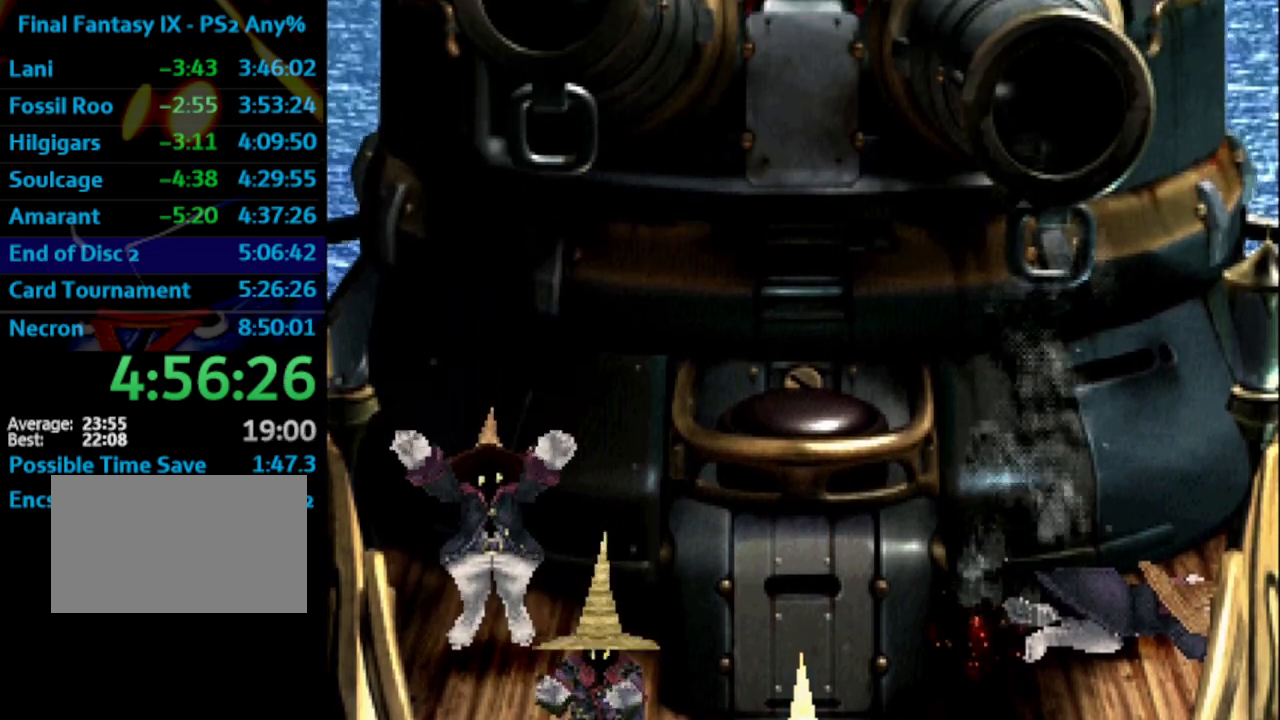
{"buttons": [], "left_stick": "center", "right_stick": "center", "events": [[17, "SQUARE", "down"], [33, "CROSS", "up"], [33, "SQUARE", "up"], [150, "CROSS", "down"], [150, "SQUARE", "down"], [183, "CROSS", "up"], [183, "SQUARE", "up"], [267, "CROSS", "down"], [300, "SQUARE", "down"], [333, "CROSS", "up"], [367, "SQUARE", "up"], [417, "CROSS", "down"], [450, "CROSS", "up"], [450, "SQUARE", "down"], [483, "SQUARE", "up"]]}
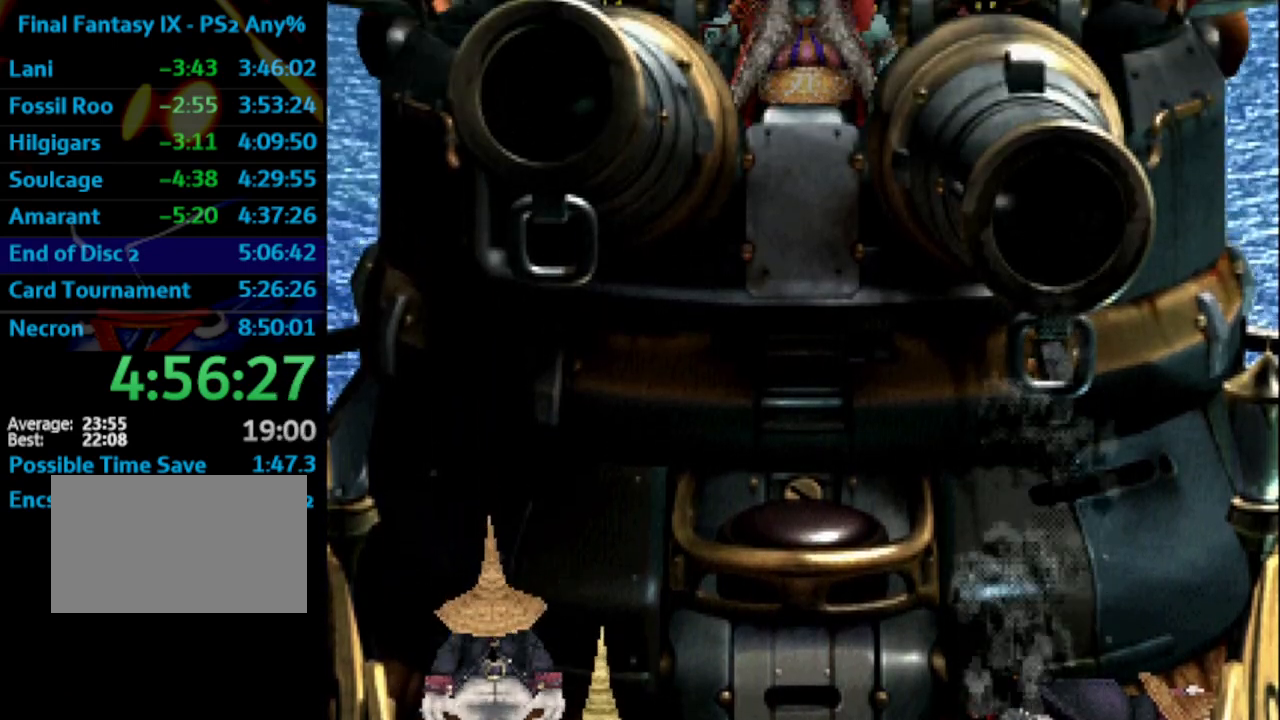
{"buttons": [], "left_stick": "center", "right_stick": "center", "events": [[117, "SQUARE", "down"], [150, "SQUARE", "up"], [183, "CROSS", "down"], [233, "CROSS", "up"], [233, "SQUARE", "down"], [283, "SQUARE", "up"], [333, "CROSS", "down"], [383, "CROSS", "up"], [383, "SQUARE", "down"], [433, "SQUARE", "up"]]}
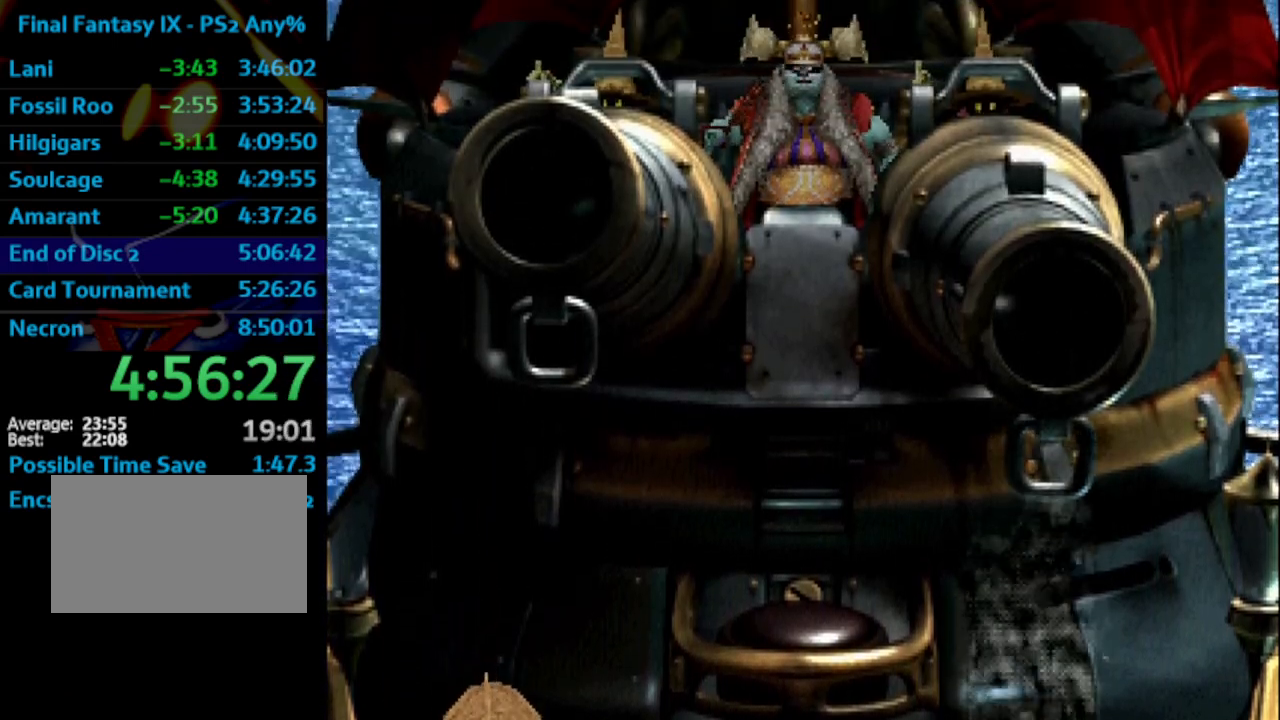
{"buttons": ["CROSS", "SQUARE"], "left_stick": "center", "right_stick": "center", "events": [[33, "SQUARE", "down"], [83, "SQUARE", "up"], [117, "CROSS", "down"], [150, "CROSS", "up"], [167, "SQUARE", "down"], [217, "CROSS", "down"], [217, "SQUARE", "up"], [250, "CROSS", "up"], [350, "SQUARE", "down"], [367, "CROSS", "down"], [383, "CROSS", "up"], [383, "SQUARE", "up"], [500, "CROSS", "down"], [500, "SQUARE", "down"]]}
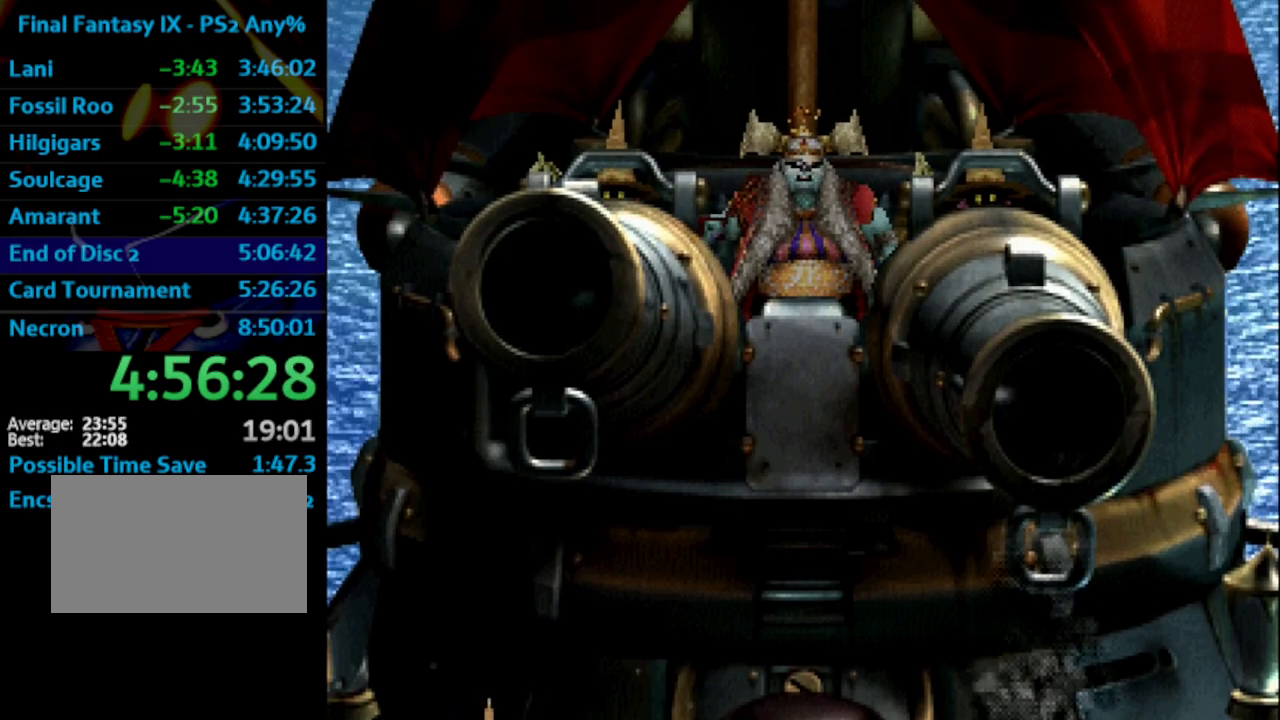
{"buttons": [], "left_stick": "center", "right_stick": "center", "events": [[17, "CROSS", "up"], [50, "SQUARE", "up"], [150, "SQUARE", "down"], [183, "SQUARE", "up"], [267, "CROSS", "down"], [300, "CROSS", "up"], [317, "SQUARE", "down"], [333, "SQUARE", "up"], [367, "CROSS", "down"], [400, "CROSS", "up"], [433, "SQUARE", "down"], [483, "SQUARE", "up"]]}
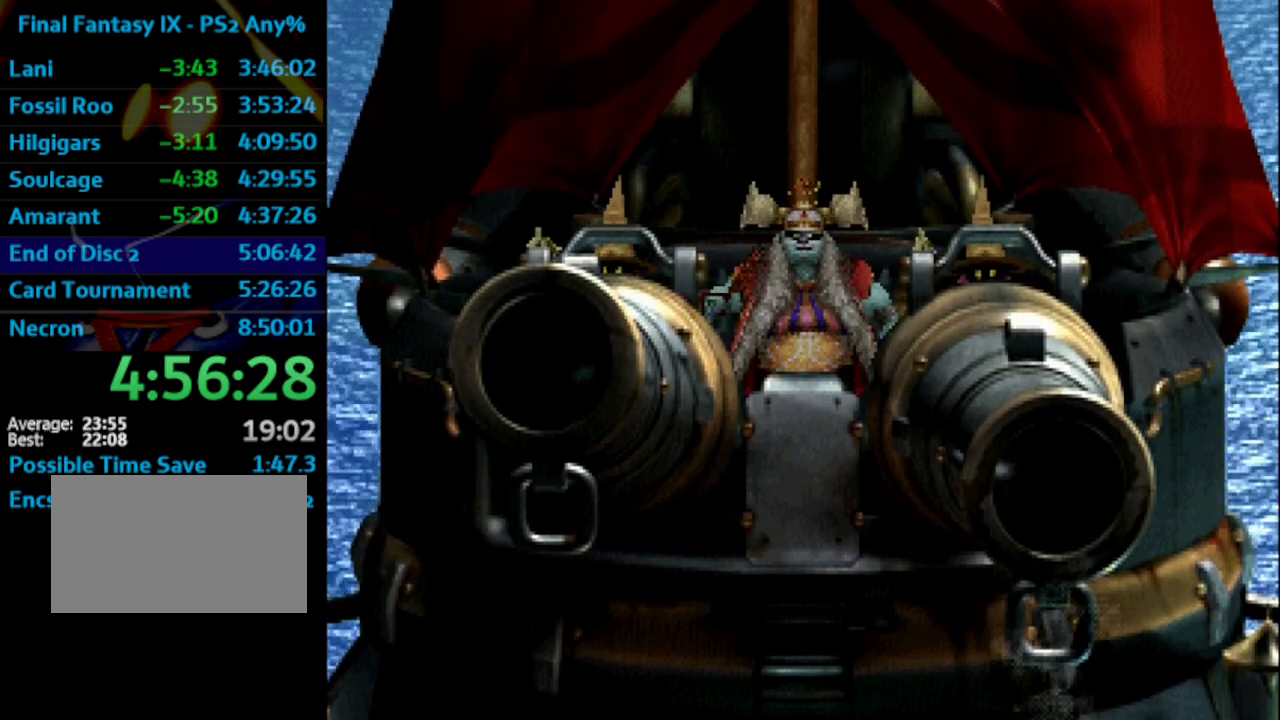
{"buttons": [], "left_stick": "center", "right_stick": "center", "events": [[17, "CROSS", "down"], [33, "CROSS", "up"], [83, "SQUARE", "down"], [133, "SQUARE", "up"], [167, "CROSS", "down"], [200, "CROSS", "up"], [250, "SQUARE", "down"], [283, "SQUARE", "up"], [383, "SQUARE", "down"], [433, "CROSS", "down"], [433, "SQUARE", "up"], [483, "CROSS", "up"]]}
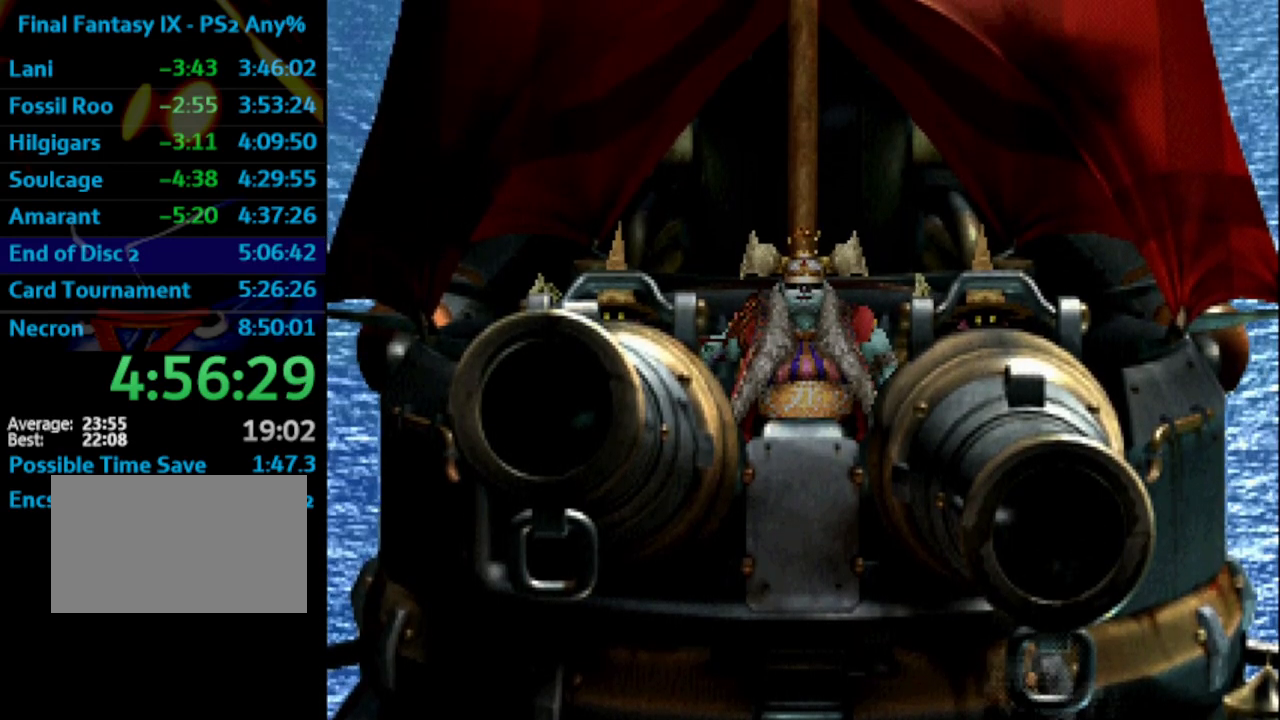
{"buttons": ["CROSS"], "left_stick": "center", "right_stick": "center", "events": [[33, "SQUARE", "down"], [100, "SQUARE", "up"], [183, "SQUARE", "down"], [233, "CROSS", "down"], [233, "SQUARE", "up"], [283, "CROSS", "up"], [317, "SQUARE", "down"], [350, "SQUARE", "up"], [450, "SQUARE", "down"], [483, "CROSS", "down"], [483, "SQUARE", "up"]]}
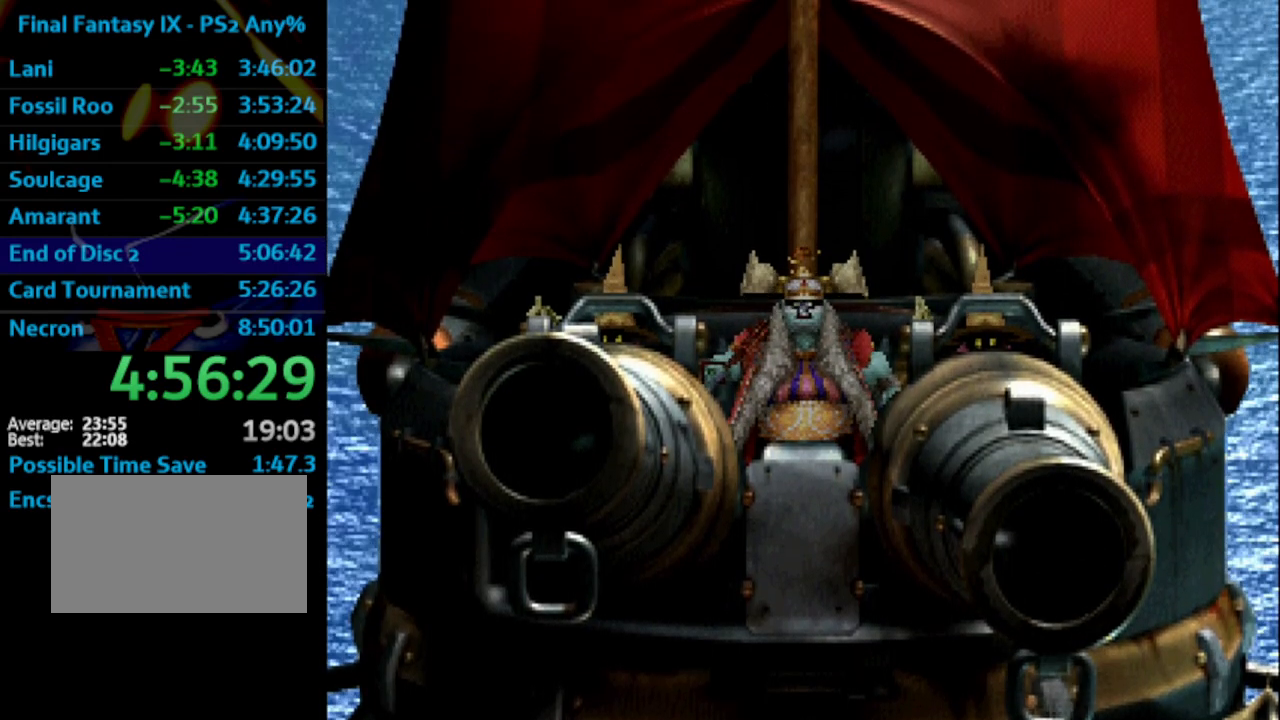
{"buttons": [], "left_stick": "center", "right_stick": "center", "events": [[17, "CROSS", "up"], [83, "SQUARE", "down"], [100, "CROSS", "down"], [117, "SQUARE", "up"], [150, "CROSS", "up"], [233, "SQUARE", "down"], [283, "SQUARE", "up"], [350, "SQUARE", "down"], [383, "CROSS", "down"], [417, "CROSS", "up"], [433, "SQUARE", "up"]]}
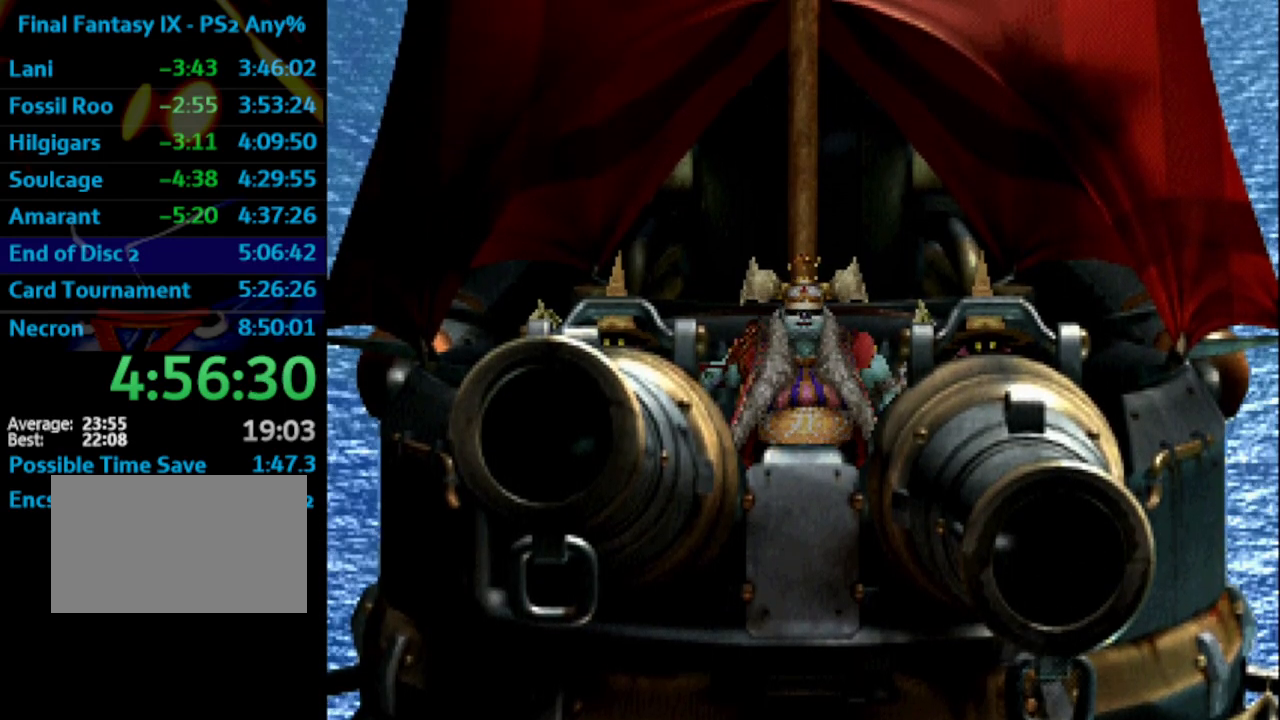
{"buttons": [], "left_stick": "center", "right_stick": "center", "events": [[17, "SQUARE", "down"], [33, "CROSS", "down"], [67, "CROSS", "up"], [83, "SQUARE", "up"], [133, "CROSS", "down"], [167, "SQUARE", "down"], [200, "CROSS", "up"], [200, "SQUARE", "up"], [283, "SQUARE", "down"], [300, "CROSS", "down"], [333, "CROSS", "up"], [383, "CROSS", "down"], [383, "SQUARE", "up"], [450, "CROSS", "up"]]}
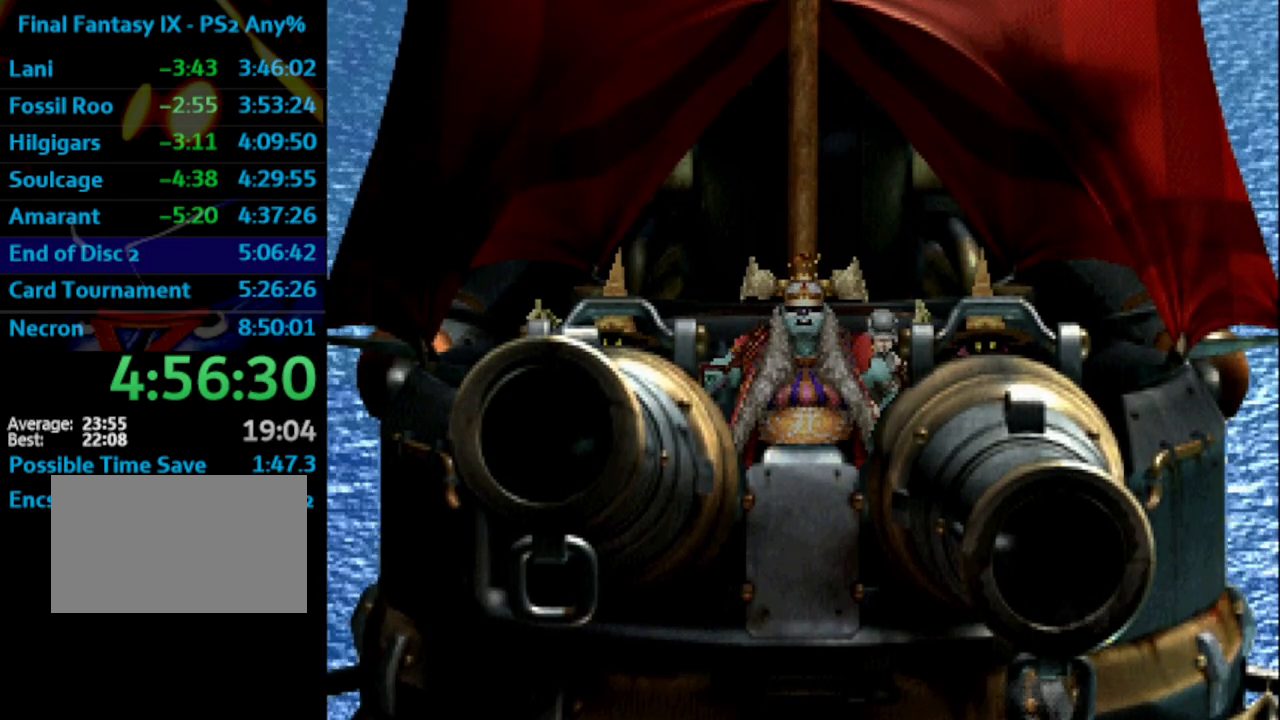
{"buttons": [], "left_stick": "center", "right_stick": "center", "events": [[17, "CROSS", "down"], [67, "CROSS", "up"], [67, "SQUARE", "down"], [117, "SQUARE", "up"], [150, "CROSS", "down"], [217, "CROSS", "up"], [233, "SQUARE", "down"], [283, "SQUARE", "up"], [317, "CROSS", "down"], [333, "CROSS", "up"], [367, "SQUARE", "down"], [433, "SQUARE", "up"], [450, "CROSS", "down"], [483, "CROSS", "up"]]}
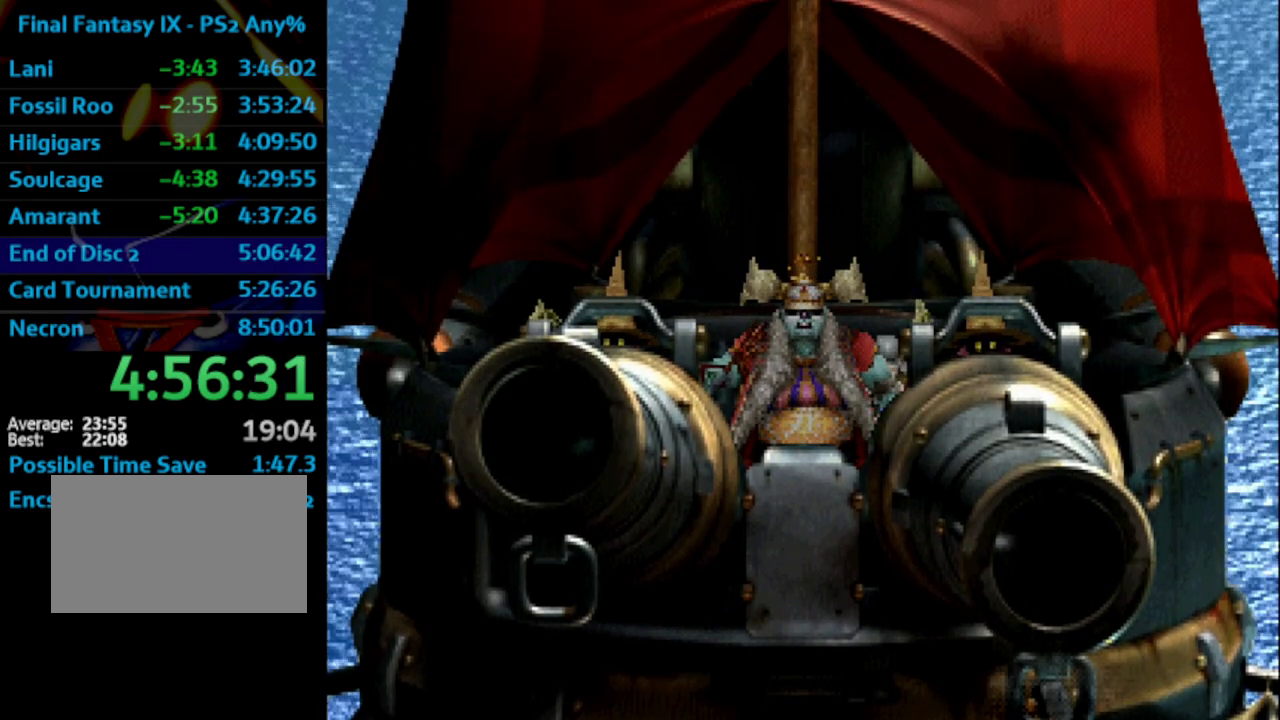
{"buttons": ["CROSS", "SQUARE"], "left_stick": "center", "right_stick": "center", "events": [[200, "SQUARE", "down"], [217, "SQUARE", "up"], [467, "SQUARE", "down"], [500, "CROSS", "down"]]}
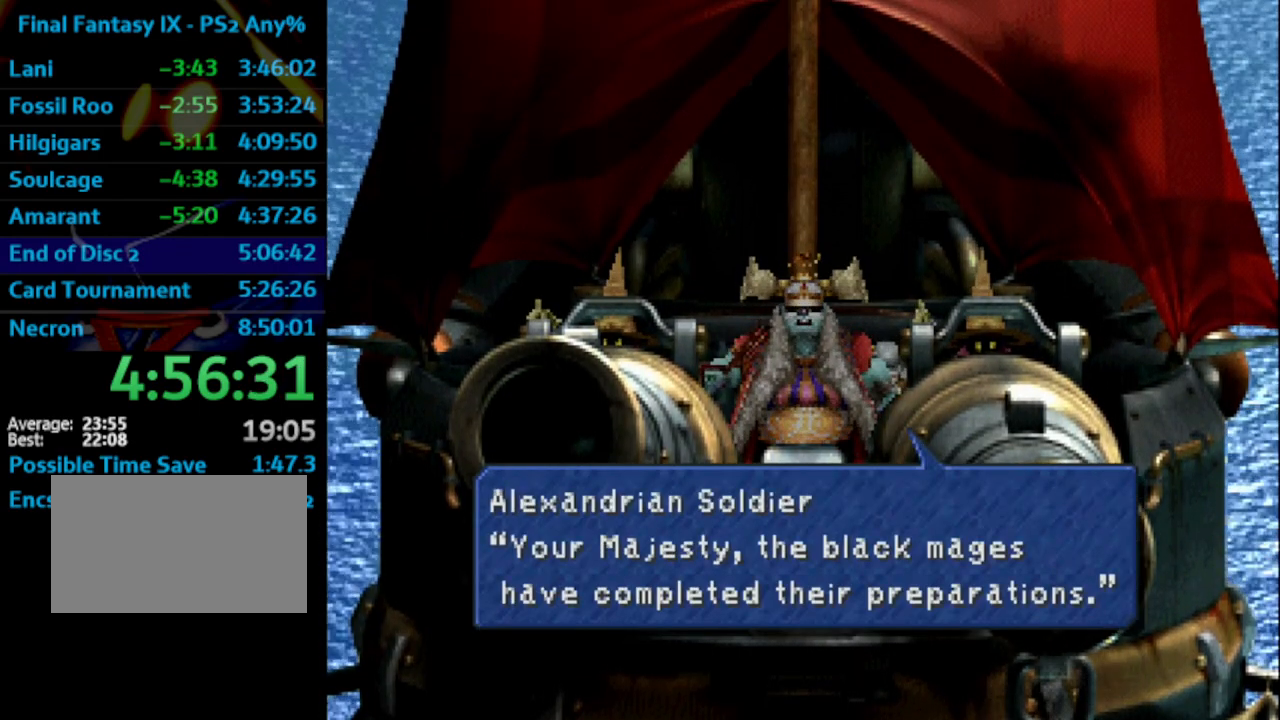
{"buttons": [], "left_stick": "center", "right_stick": "center", "events": [[17, "SQUARE", "up"], [33, "CROSS", "up"], [133, "CROSS", "down"], [133, "SQUARE", "down"], [167, "CROSS", "up"], [183, "SQUARE", "up"], [250, "CROSS", "down"], [267, "SQUARE", "down"], [283, "CROSS", "up"], [317, "SQUARE", "up"], [400, "CROSS", "down"], [417, "CROSS", "up"], [433, "SQUARE", "down"], [483, "SQUARE", "up"]]}
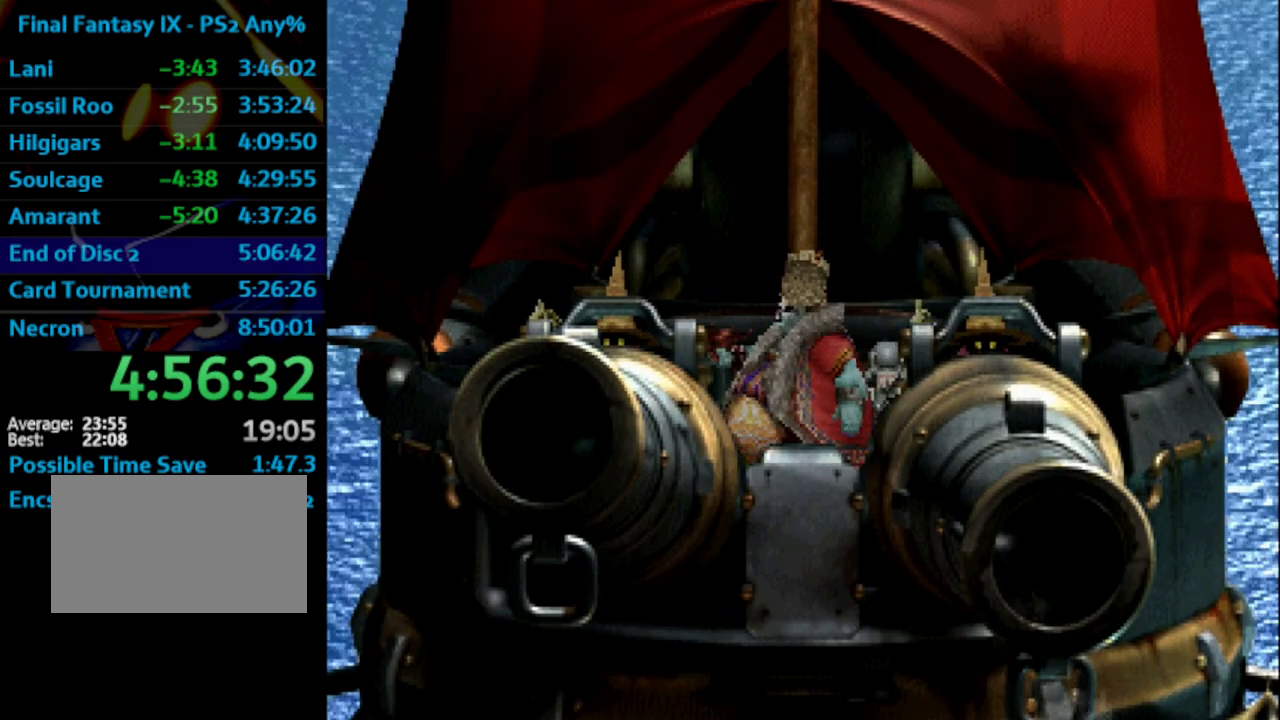
{"buttons": ["SQUARE"], "left_stick": "center", "right_stick": "center", "events": [[17, "CROSS", "down"], [50, "CROSS", "up"], [83, "SQUARE", "down"], [117, "SQUARE", "up"], [150, "CROSS", "down"], [183, "CROSS", "up"], [233, "SQUARE", "down"], [267, "SQUARE", "up"], [283, "CROSS", "down"], [300, "CROSS", "up"], [367, "SQUARE", "down"], [417, "CROSS", "down"], [417, "SQUARE", "up"], [433, "CROSS", "up"], [500, "SQUARE", "down"]]}